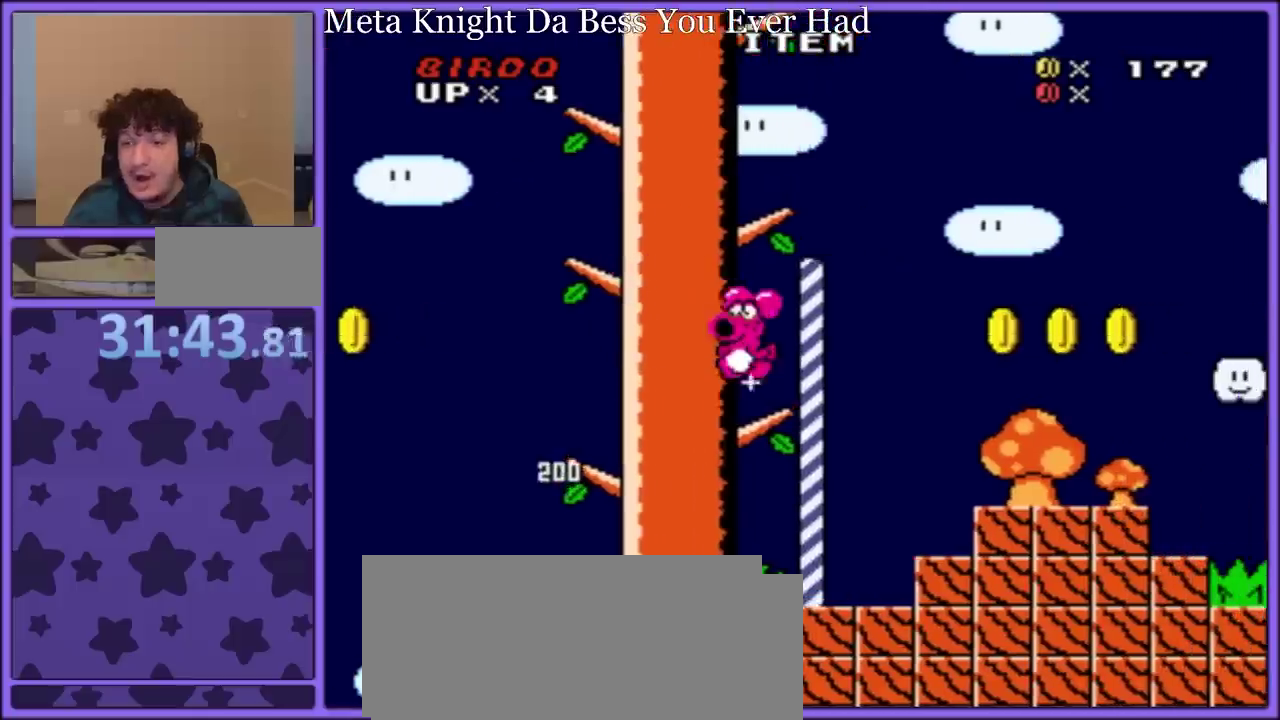
Gameplay with a controller (Nintendo layout); each line is a JSON object with the inputs held at the frame after it. "events" lists button and stick changes between this image and that frame as [ms after this image, input, new state], when the widget could be followed in between. Not read: L3 R3.
{"buttons": ["Y", "DPAD_LEFT"], "events": []}
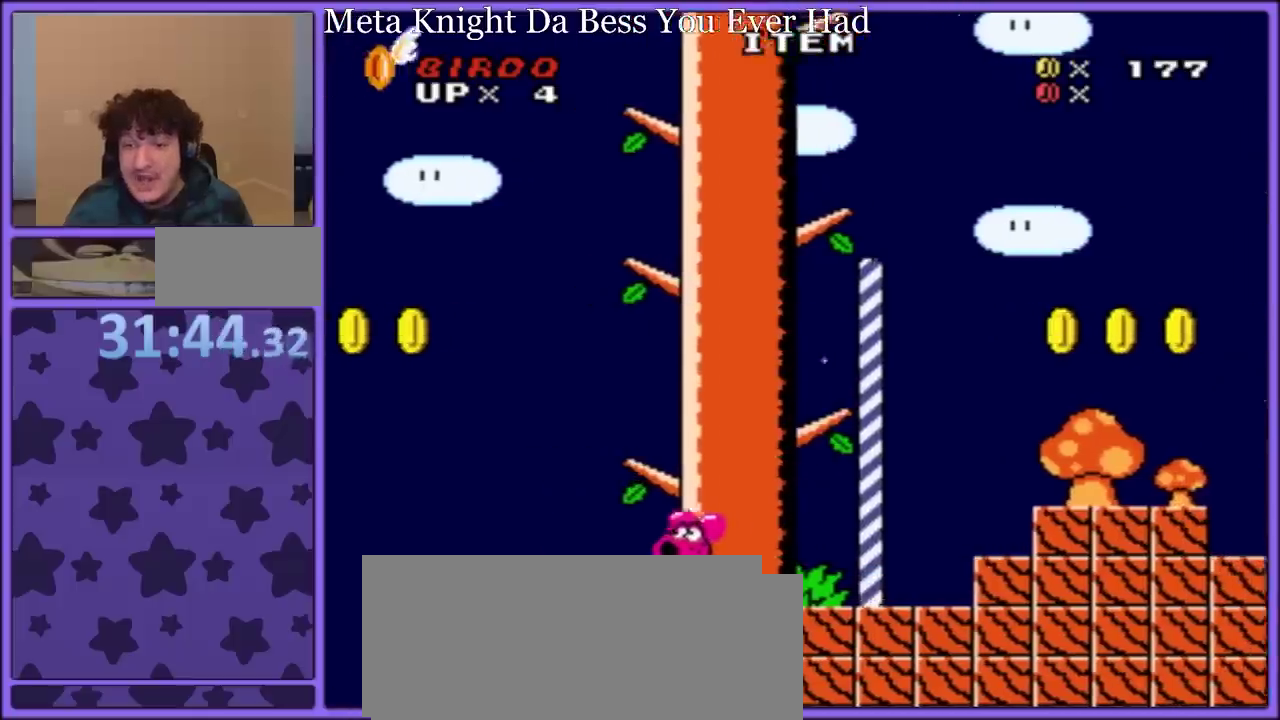
{"buttons": ["Y", "DPAD_RIGHT"], "events": [[17, "B", "down"], [33, "DPAD_LEFT", "up"], [50, "DPAD_RIGHT", "down"], [200, "B", "up"]]}
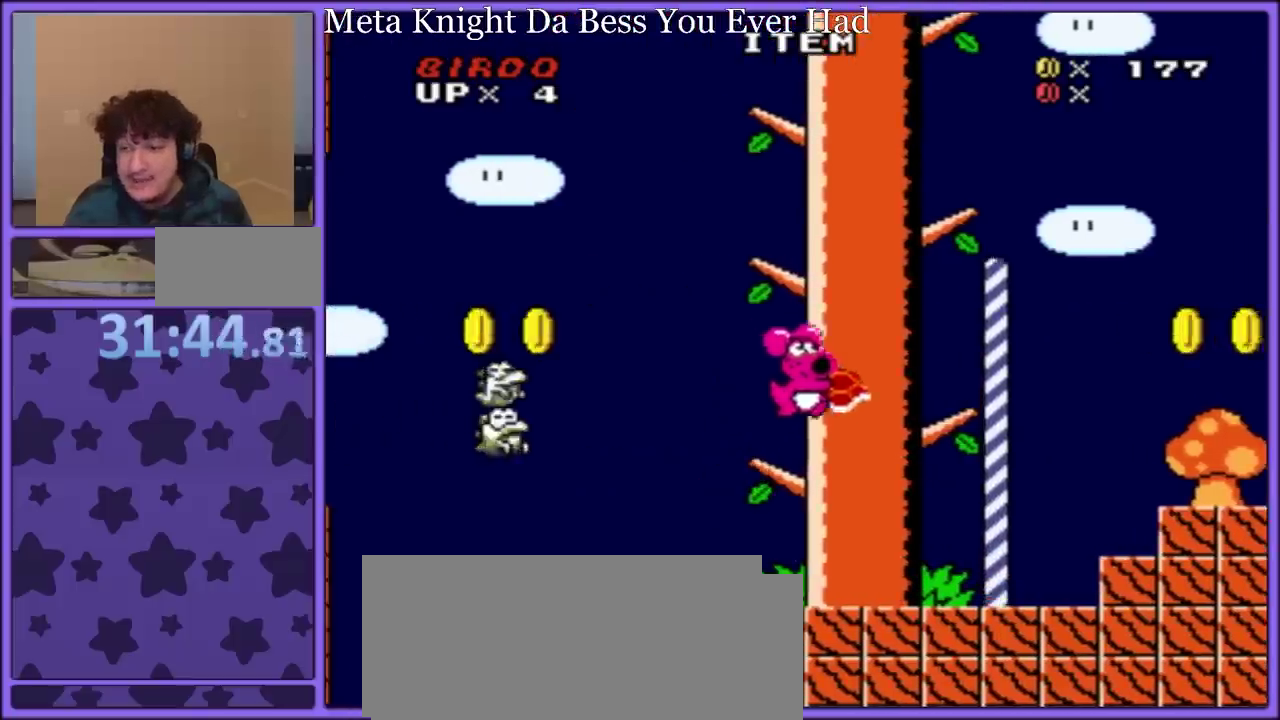
{"buttons": ["Y", "DPAD_RIGHT"], "events": [[250, "B", "down"], [350, "B", "up"], [417, "B", "down"], [500, "B", "up"]]}
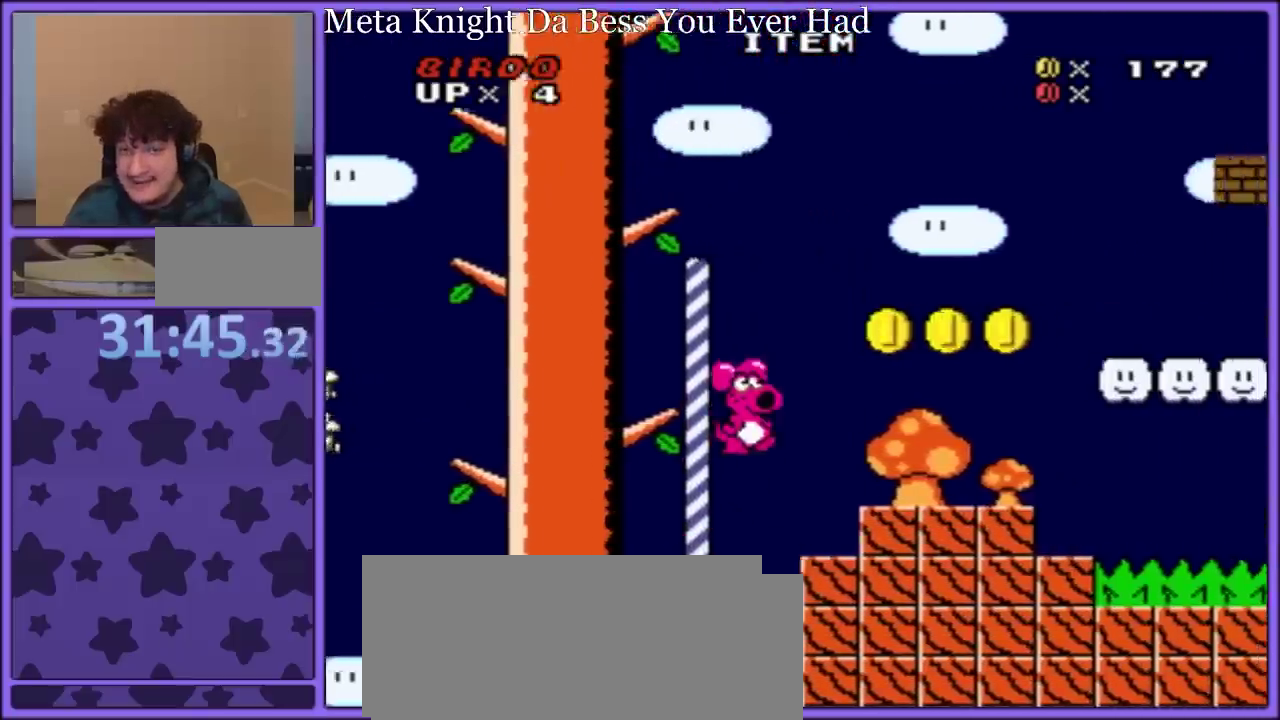
{"buttons": ["Y"], "events": [[233, "DPAD_RIGHT", "up"]]}
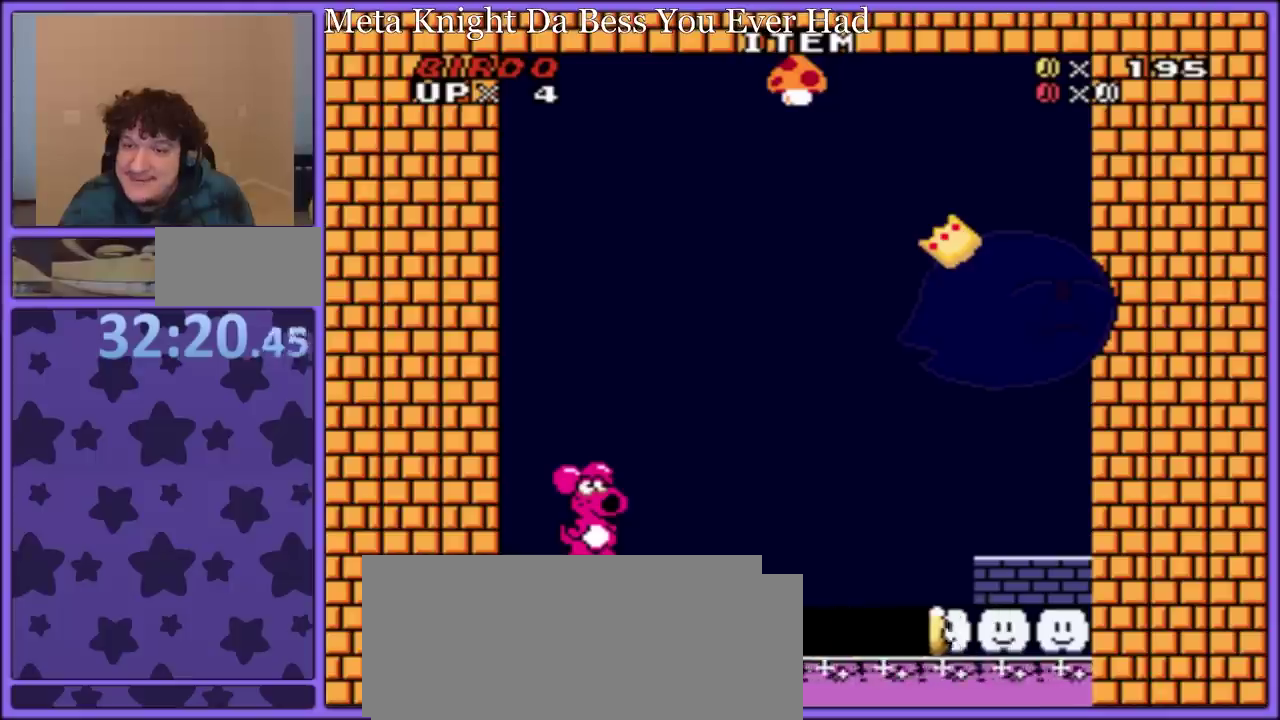
{"buttons": ["Y"], "events": [[200, "Y", "up"], [383, "Y", "down"]]}
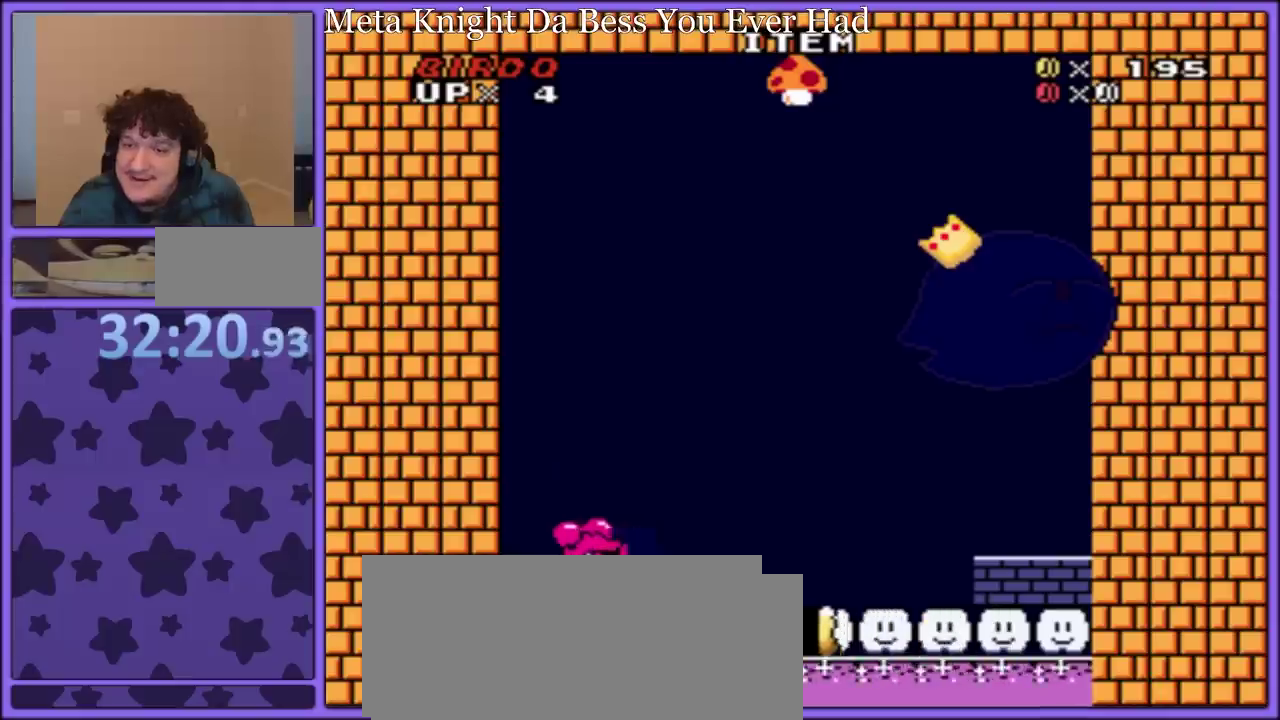
{"buttons": ["Y", "DPAD_LEFT"], "events": [[33, "DPAD_LEFT", "down"], [250, "DPAD_LEFT", "up"], [267, "B", "down"], [367, "DPAD_LEFT", "down"], [417, "B", "up"]]}
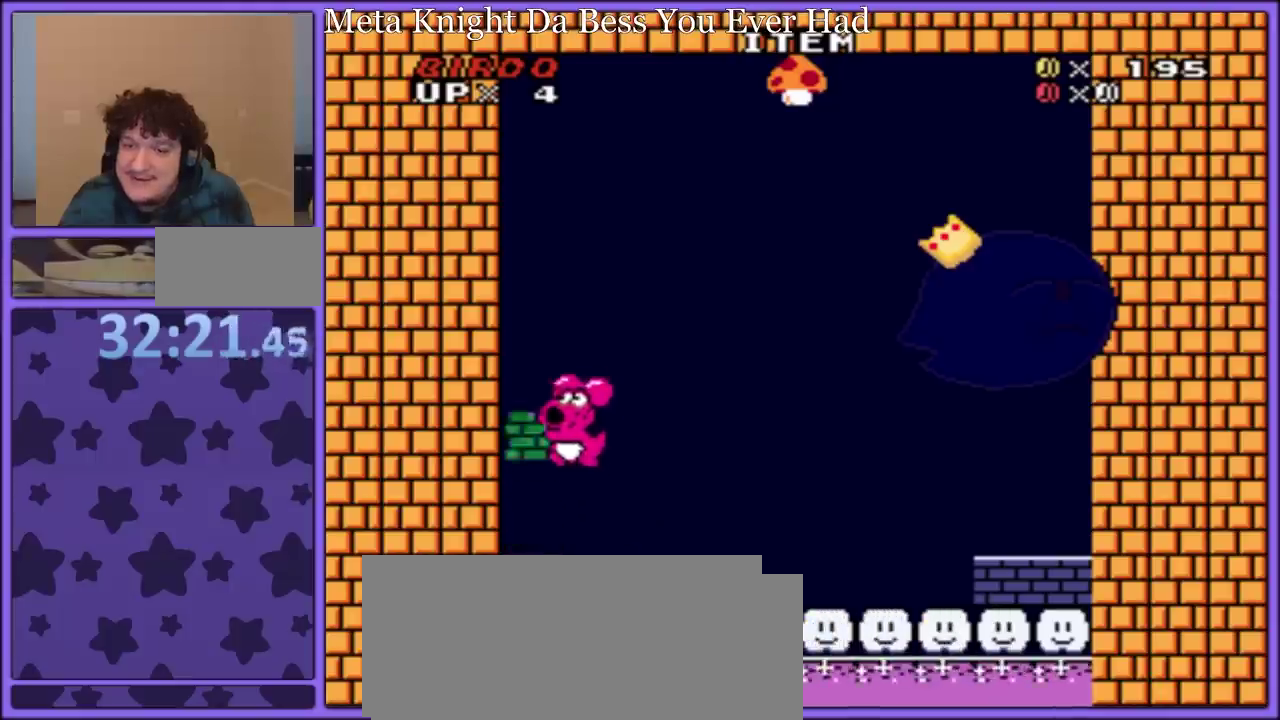
{"buttons": ["Y"], "events": [[33, "B", "down"], [133, "B", "up"], [133, "DPAD_LEFT", "up"]]}
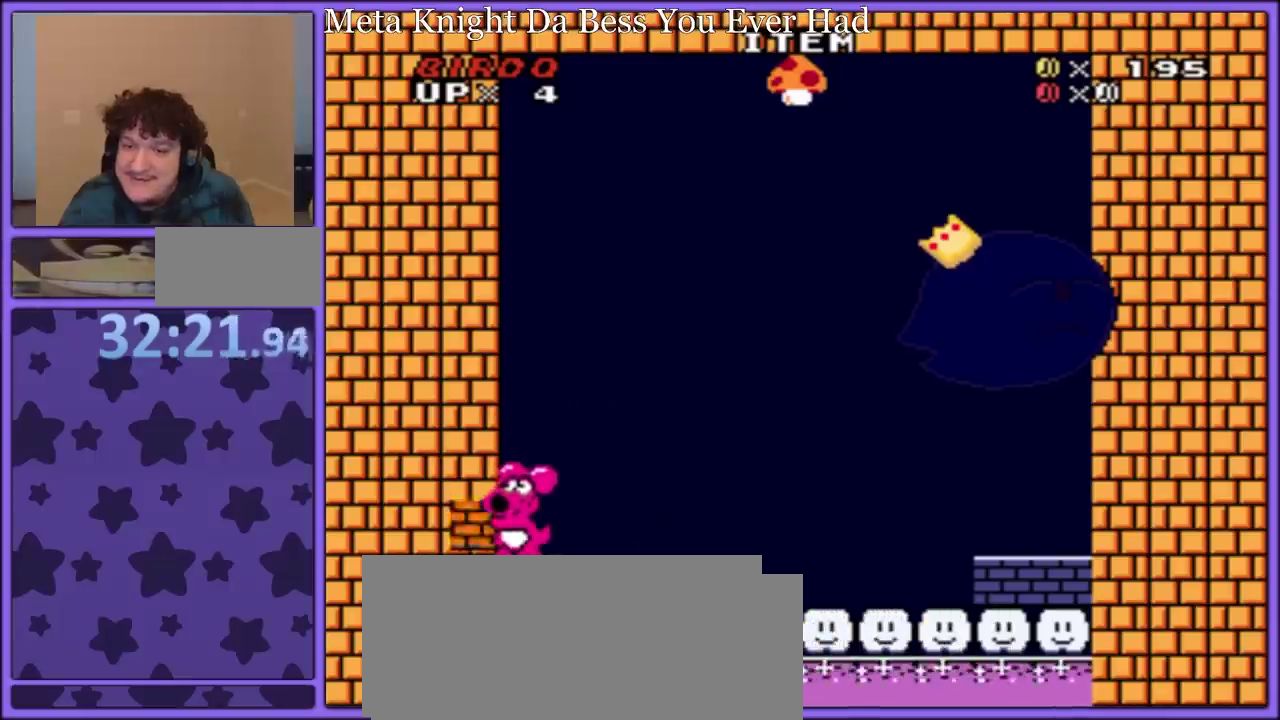
{"buttons": ["Y"], "events": [[217, "DPAD_RIGHT", "down"], [300, "DPAD_RIGHT", "up"]]}
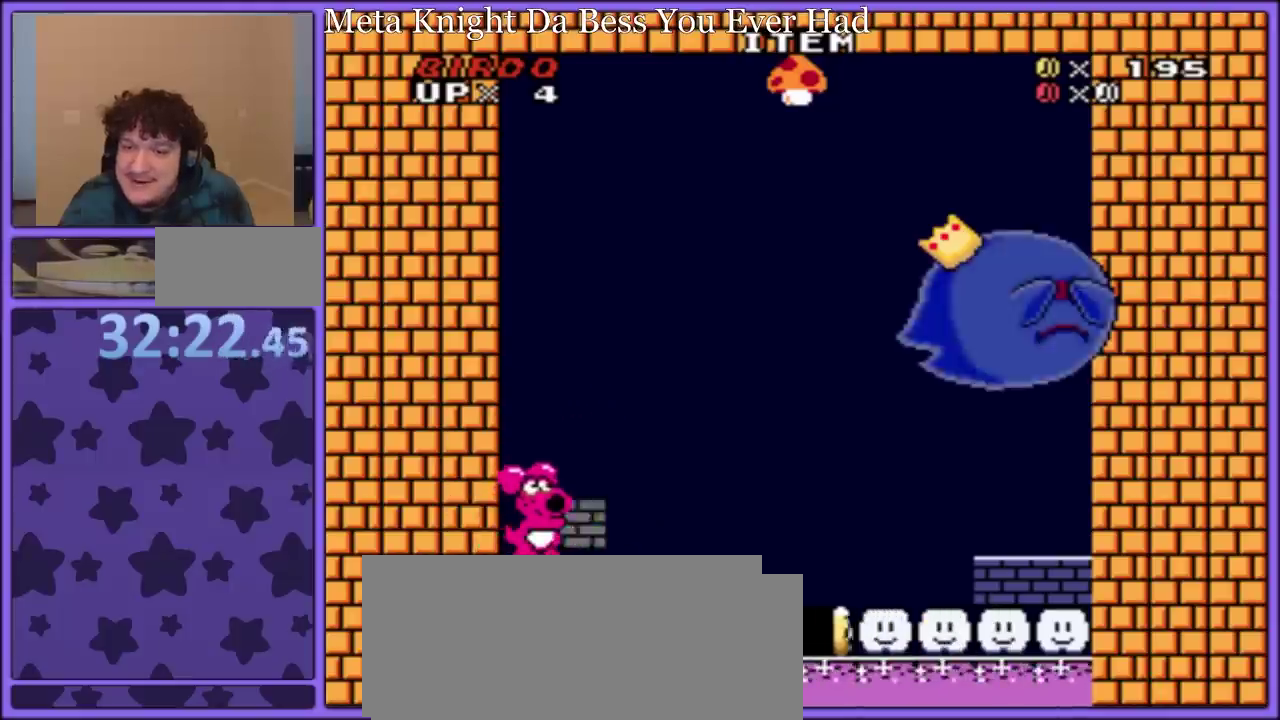
{"buttons": ["Y"], "events": [[167, "DPAD_RIGHT", "down"], [317, "DPAD_RIGHT", "up"]]}
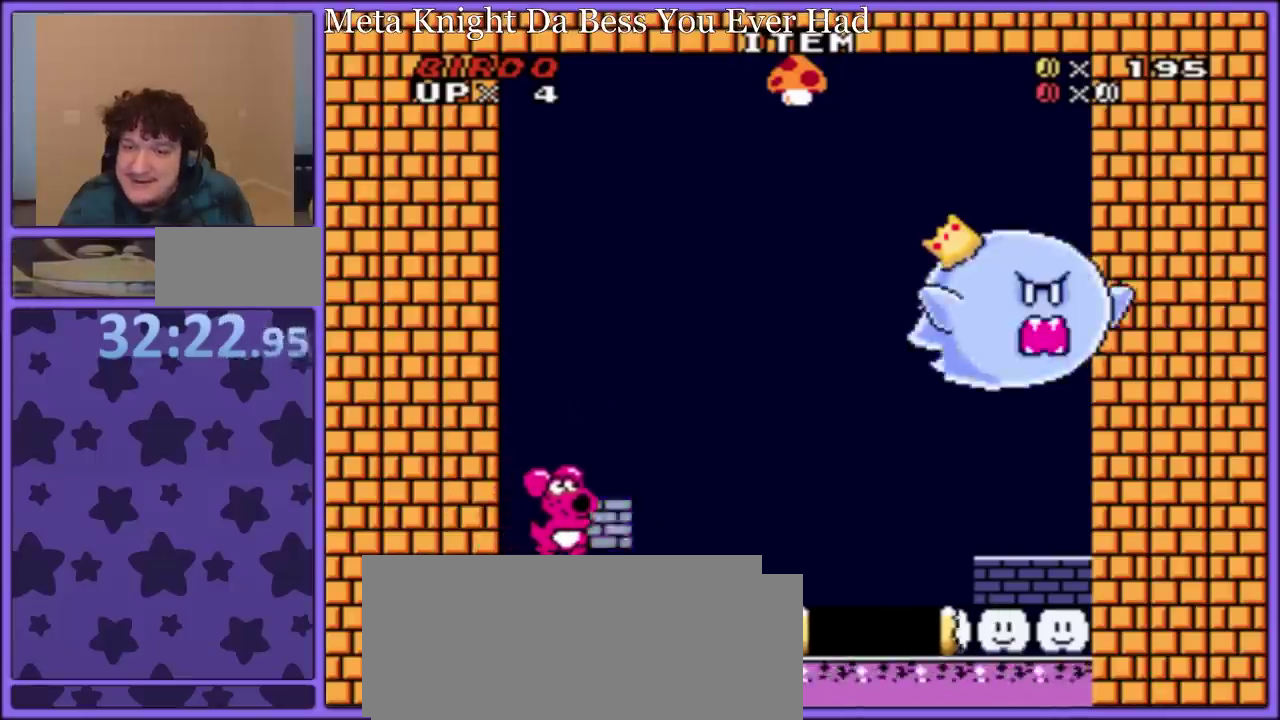
{"buttons": ["Y", "DPAD_RIGHT"], "events": [[333, "DPAD_RIGHT", "down"]]}
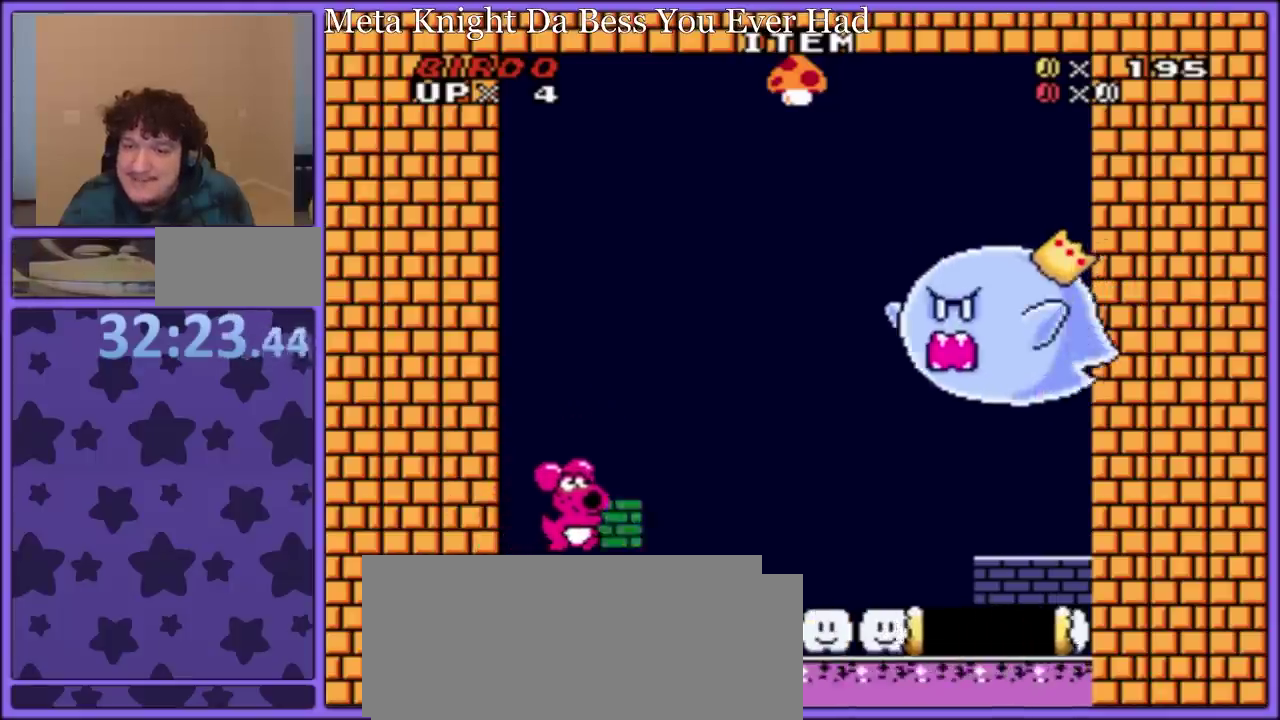
{"buttons": ["Y"], "events": [[150, "DPAD_RIGHT", "up"], [317, "DPAD_RIGHT", "down"], [417, "DPAD_RIGHT", "up"]]}
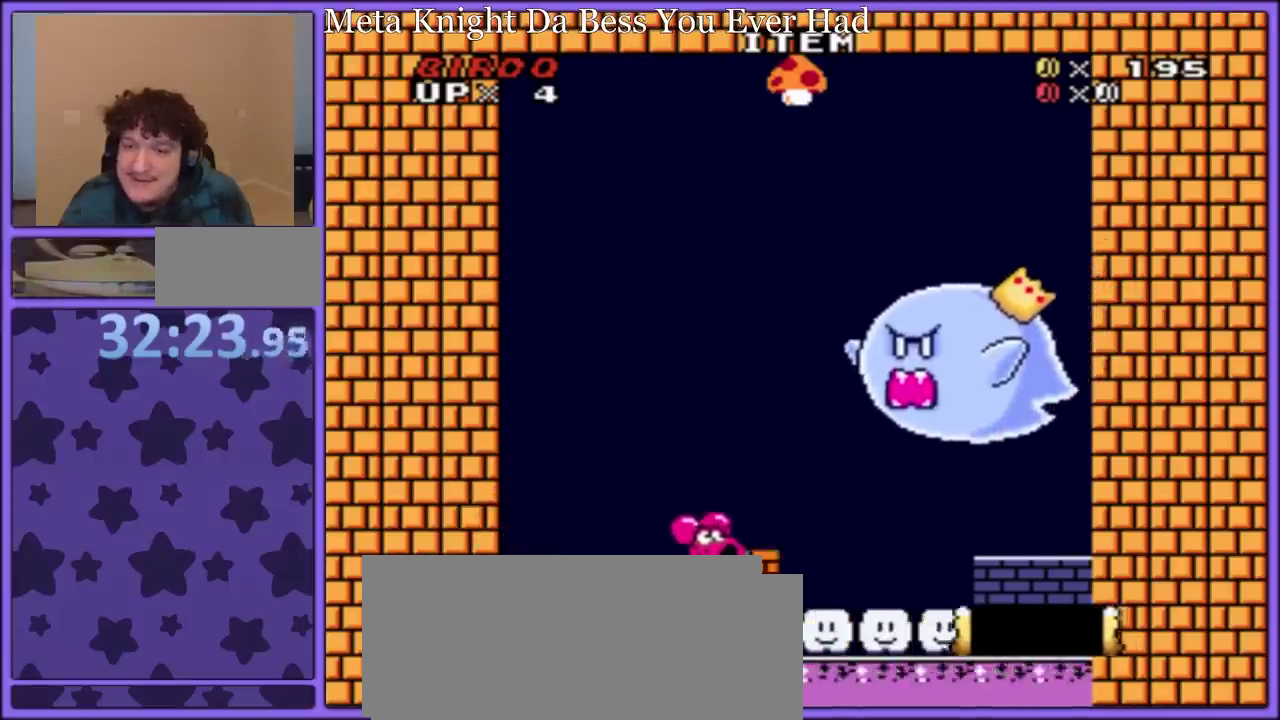
{"buttons": ["Y", "DPAD_LEFT"], "events": [[250, "DPAD_UP", "down"], [300, "Y", "up"], [367, "Y", "down"], [433, "DPAD_UP", "up"], [483, "DPAD_LEFT", "down"]]}
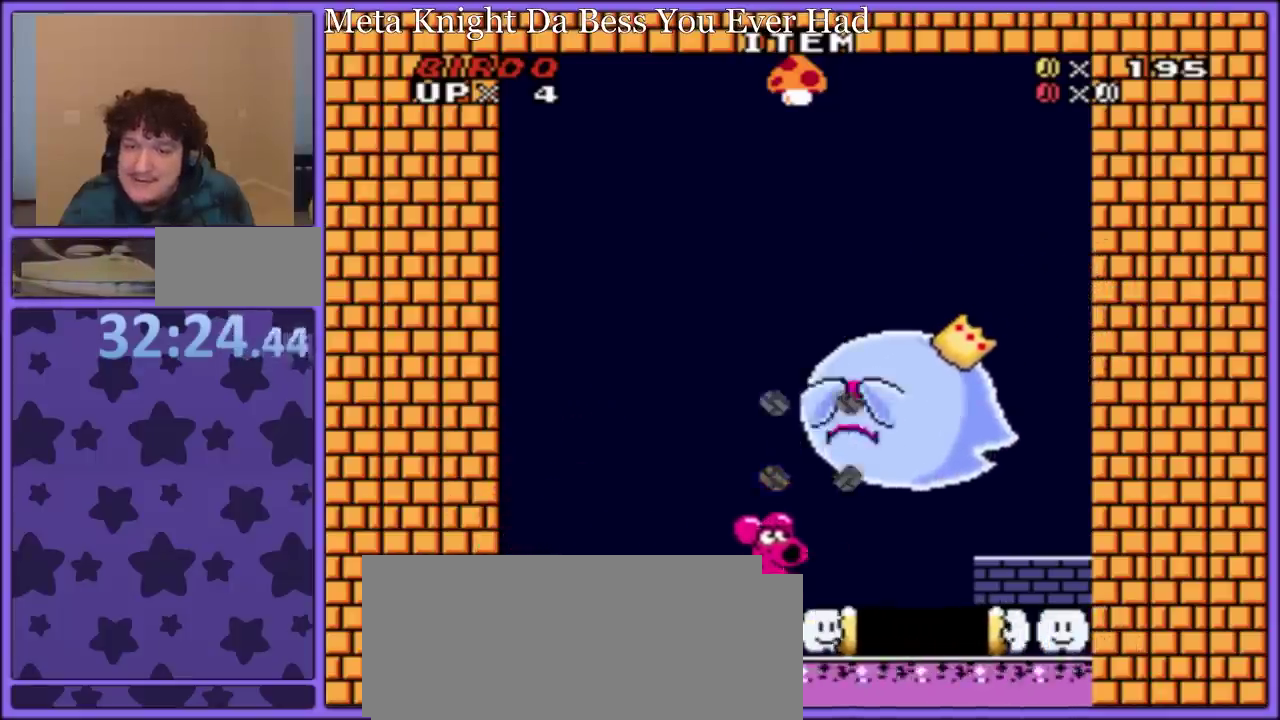
{"buttons": ["Y", "DPAD_LEFT"], "events": [[183, "B", "down"], [267, "B", "up"], [333, "B", "down"], [483, "B", "up"]]}
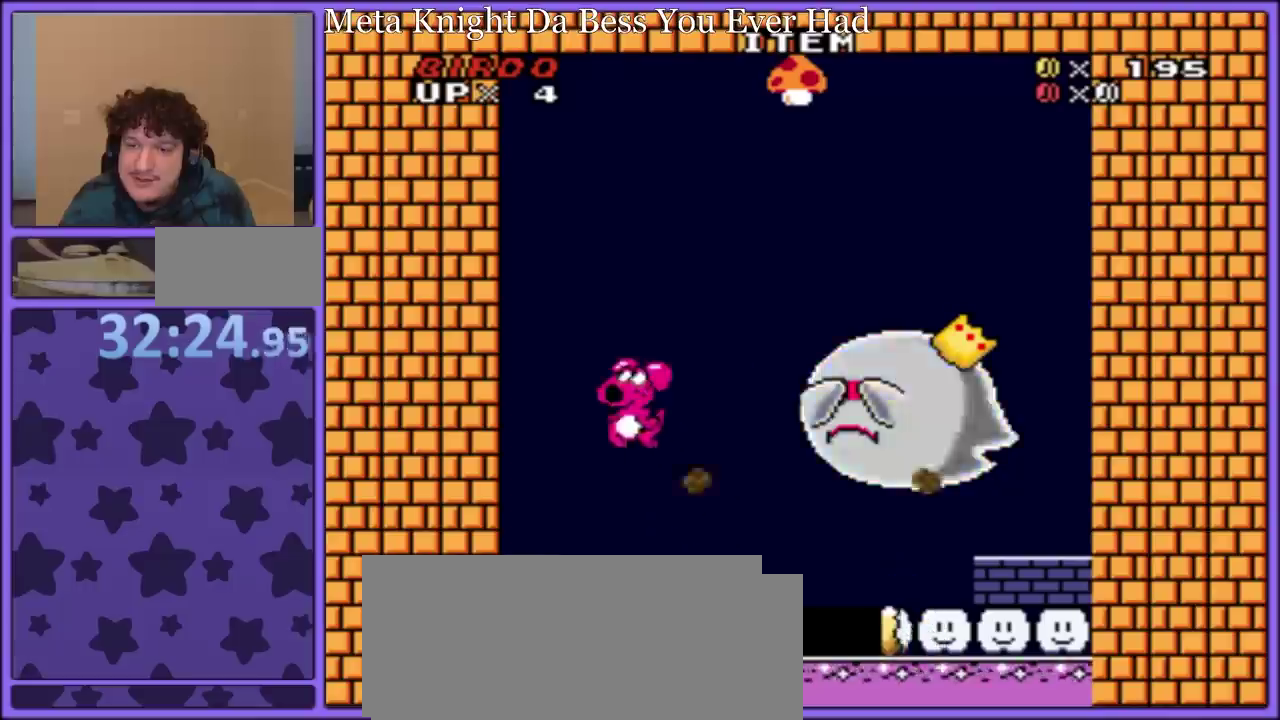
{"buttons": ["Y"], "events": [[83, "DPAD_LEFT", "up"]]}
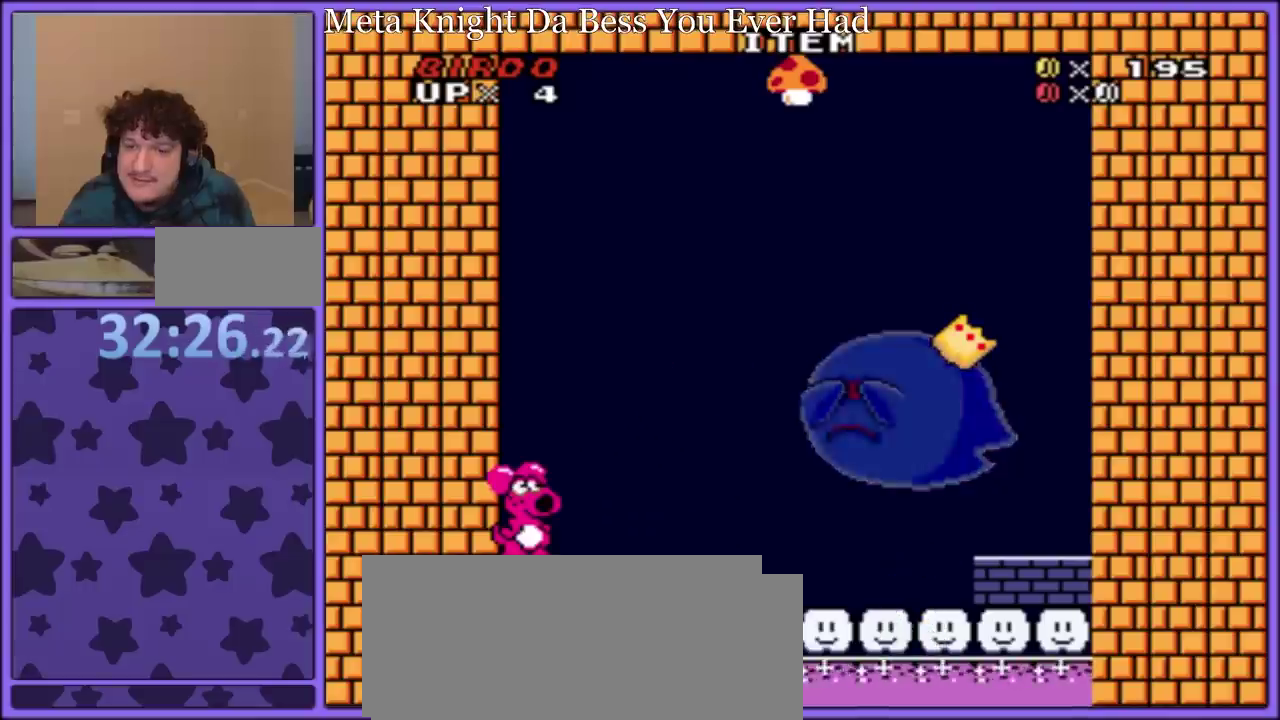
{"buttons": ["Y"], "events": []}
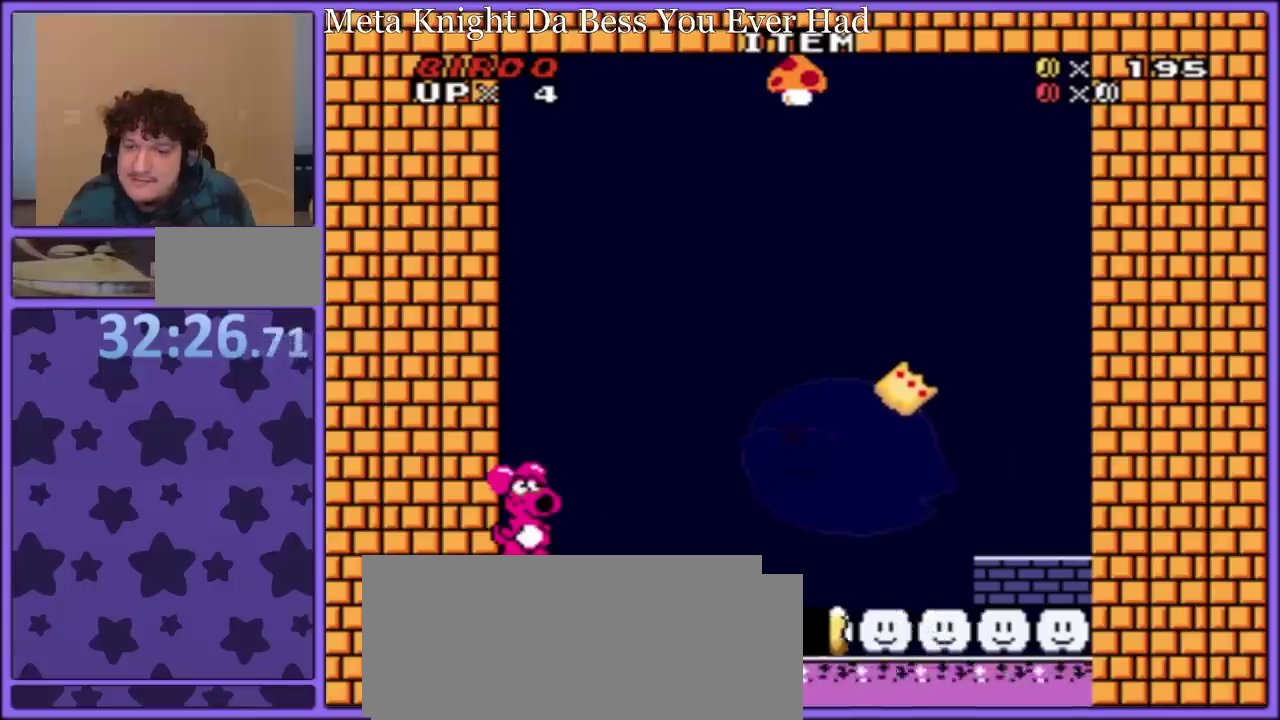
{"buttons": ["Y"], "events": []}
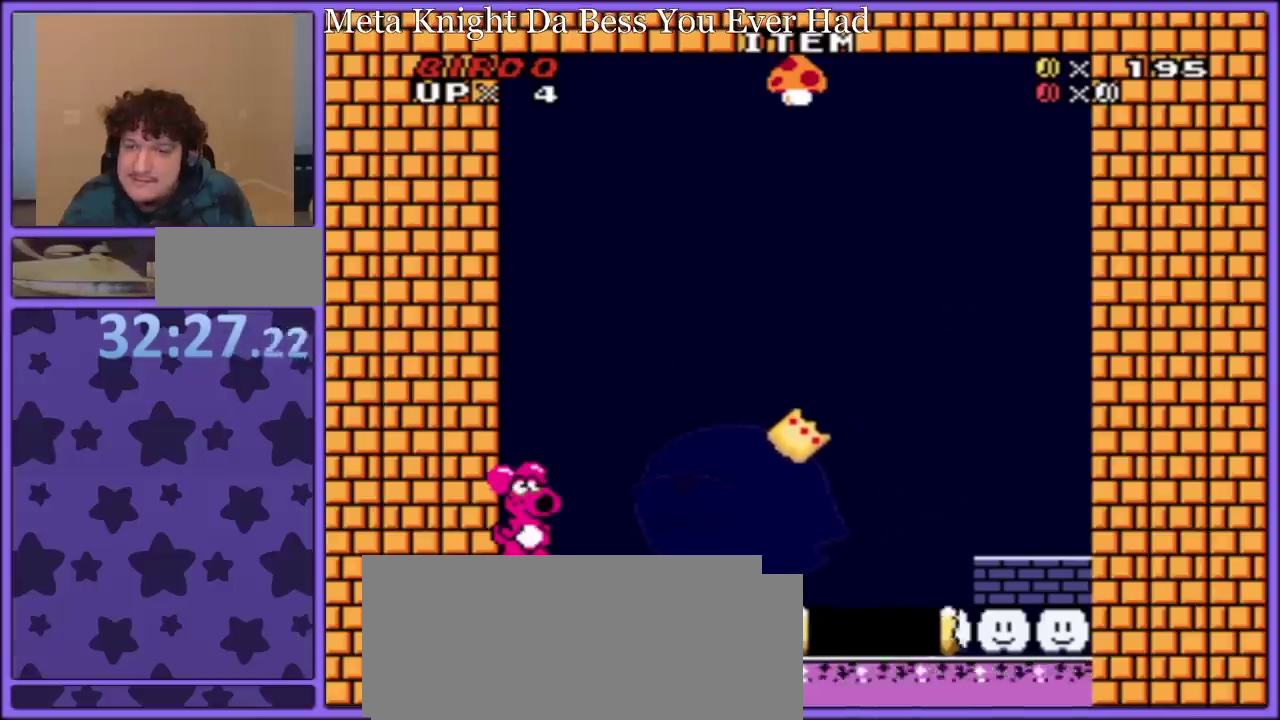
{"buttons": ["Y"], "events": []}
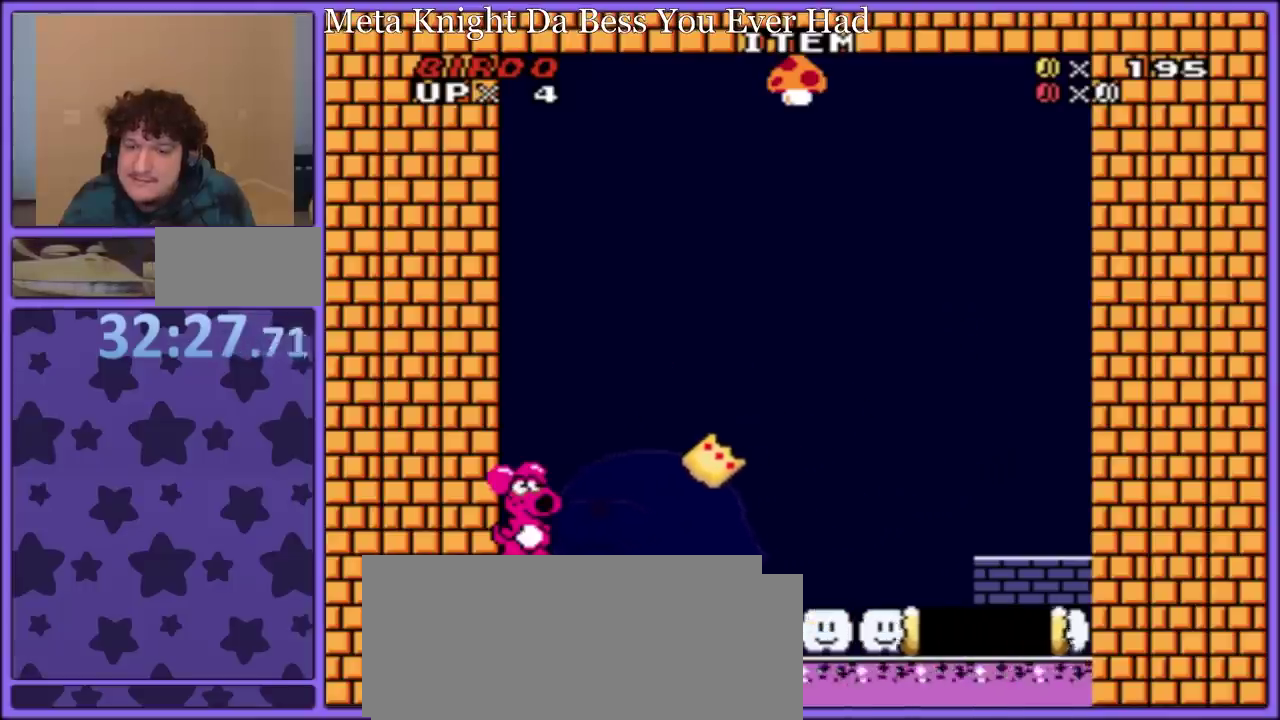
{"buttons": ["Y"], "events": []}